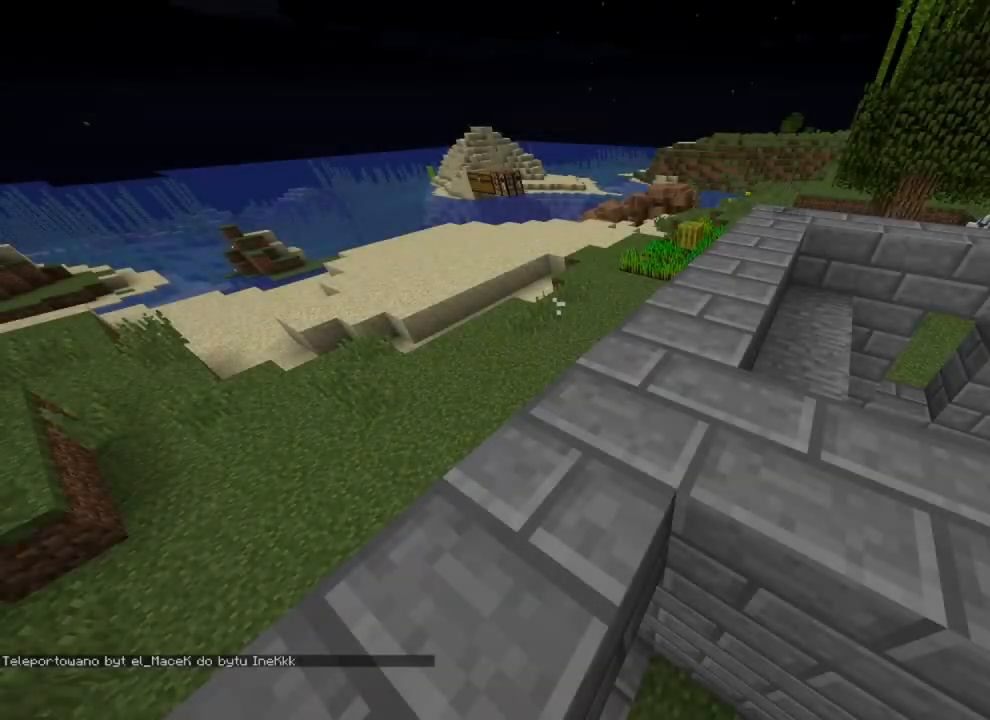
Gameplay with keyboard and mouse; each line is a JSON object with the keys and mouse buttons held at the frame after it. "events" lists presses ("down") and releases ("up") of "1", "2", "3", "4", "5", "a", "alt", "c", "caps_lock", "ctrl", "d", "e", "f", "g", "q", "r", "s", "shift", "space", "t", "tab", "v", "w", "x", "z", "mouse_left", "mouse_wheel" and "mouse_right" between this image and that frame as [ms after this image, input, new state], when the widget could be followed in between. "mouse_left", "mouse_wheel", "mouse_right" = the "left", "wheel", "right" buttons of the "mouse" list. No other keys are recorded. Fast repeated clicks can show as one long hold. "wheel" means that the mouse wheel is clicked or scrolled. "mouse_move" is the direction in which the mouse moves at that frame (one of eight, or "still"), when it could be read.
{"keys": ["w"], "mouse": [], "mouse_move": "still", "events": [[283, "w", "down"]]}
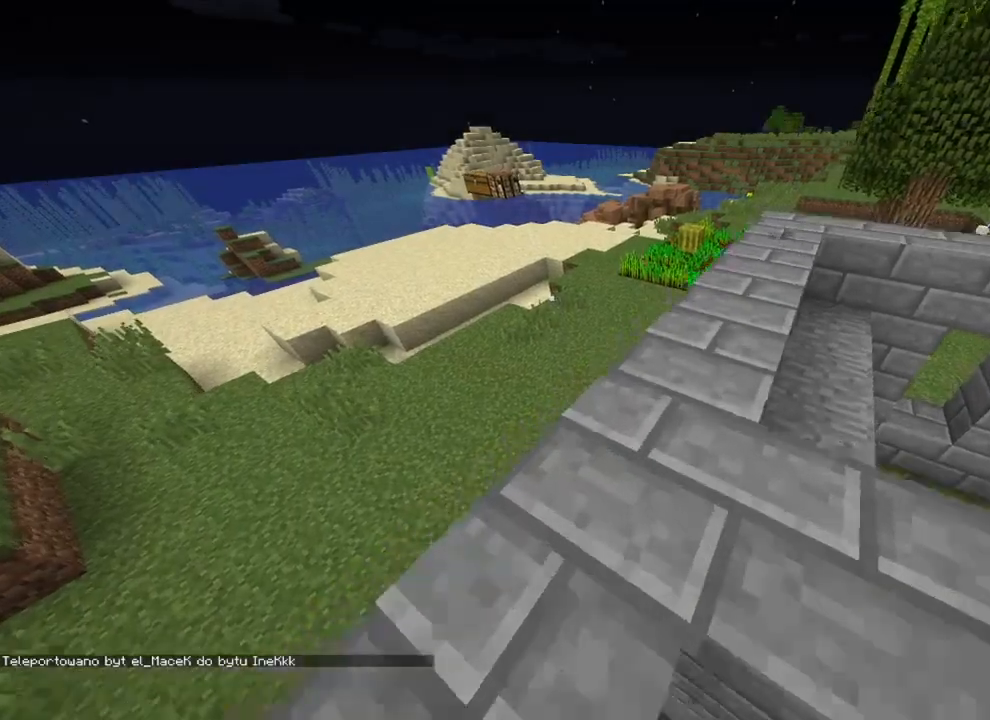
{"keys": ["w"], "mouse": [], "mouse_move": "still", "events": []}
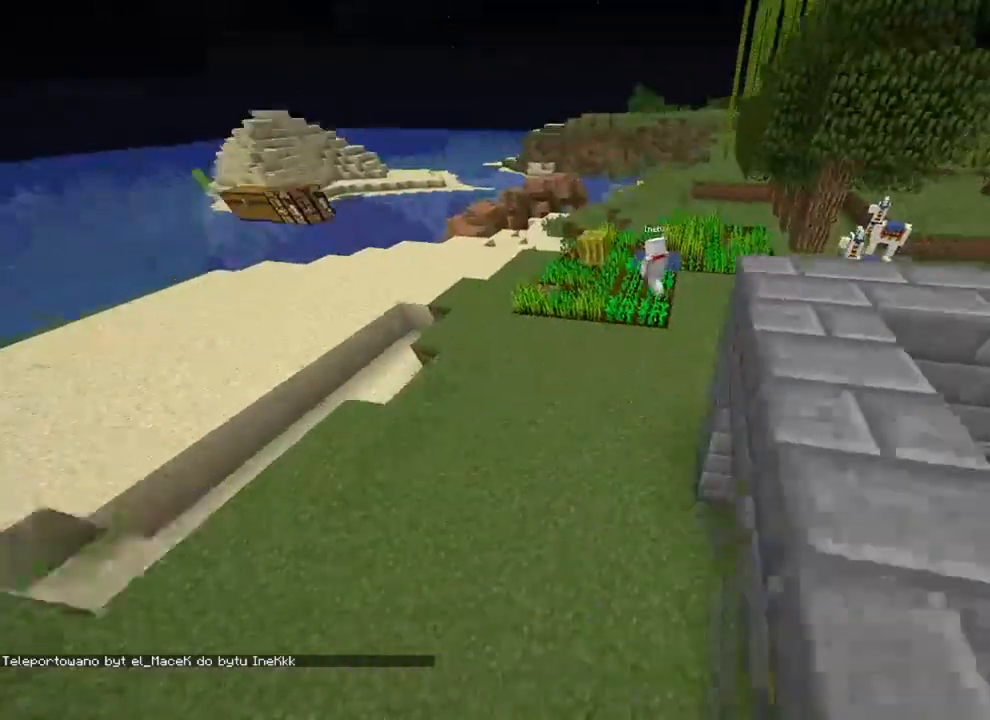
{"keys": [], "mouse": [], "mouse_move": "still", "events": [[16, "w", "up"]]}
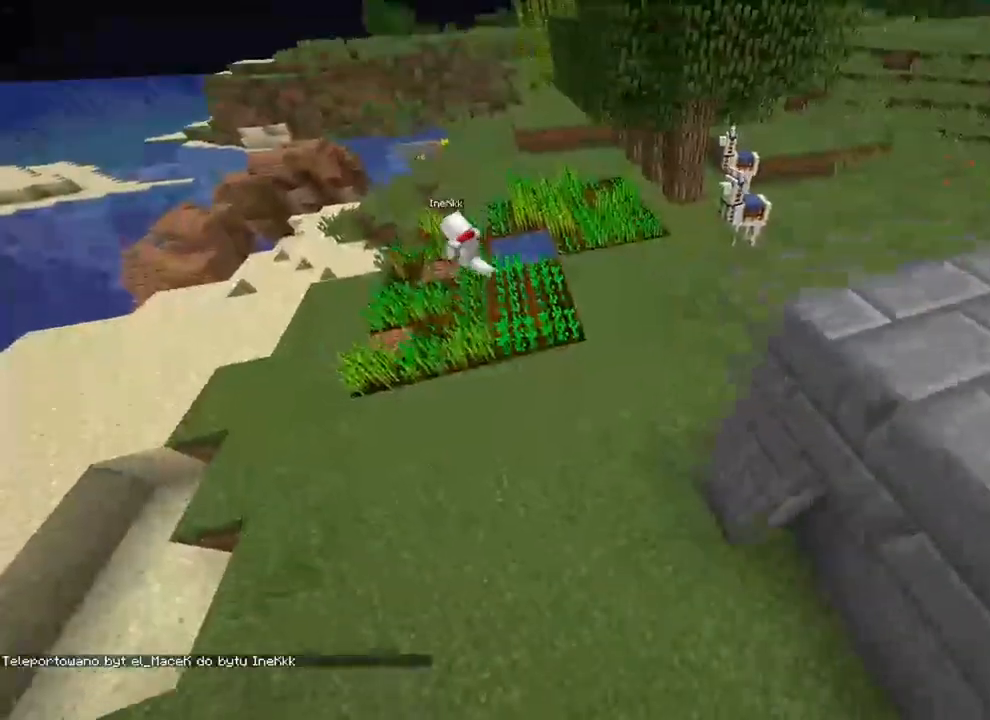
{"keys": [], "mouse": [], "mouse_move": "still", "events": []}
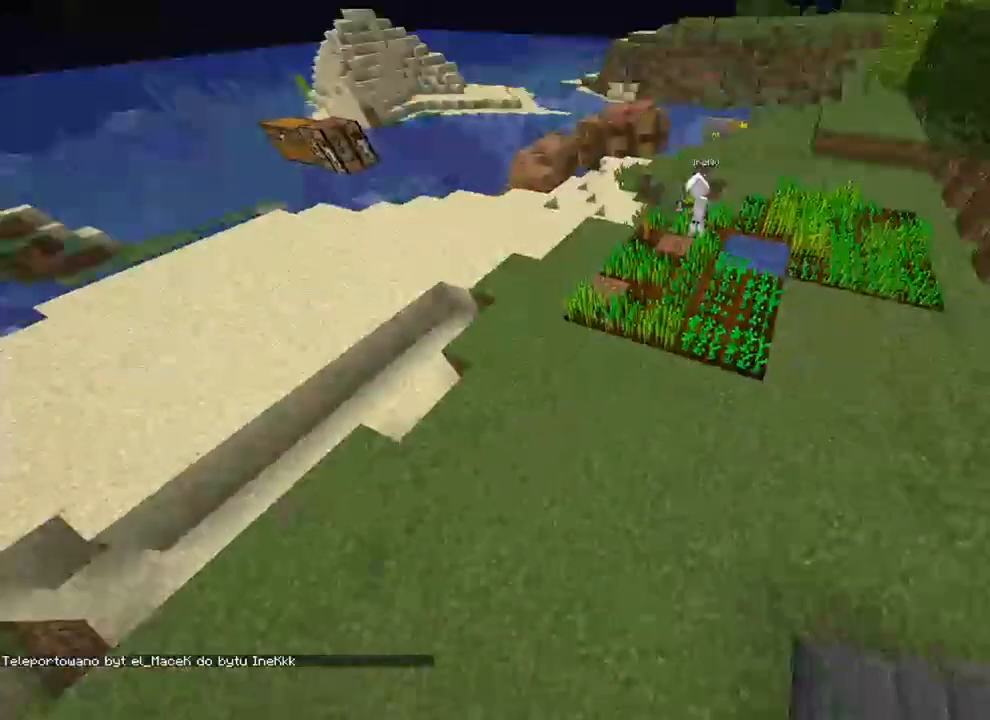
{"keys": ["w"], "mouse": [], "mouse_move": "still", "events": [[183, "w", "down"]]}
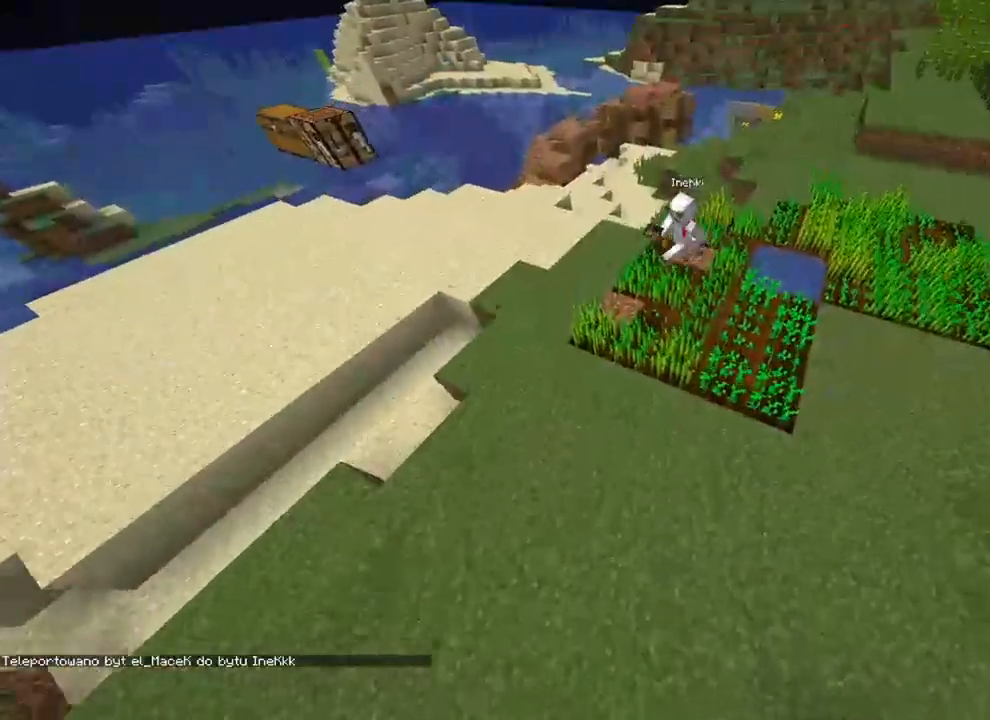
{"keys": ["w"], "mouse": [], "mouse_move": "right", "events": []}
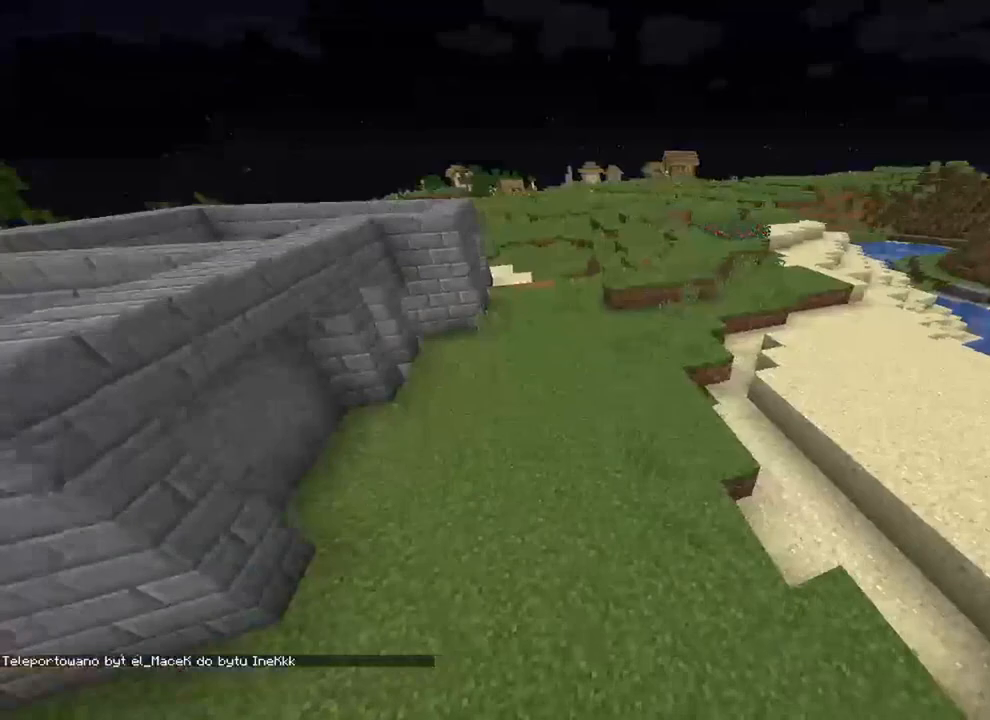
{"keys": [], "mouse": [], "mouse_move": "still", "events": [[450, "w", "up"]]}
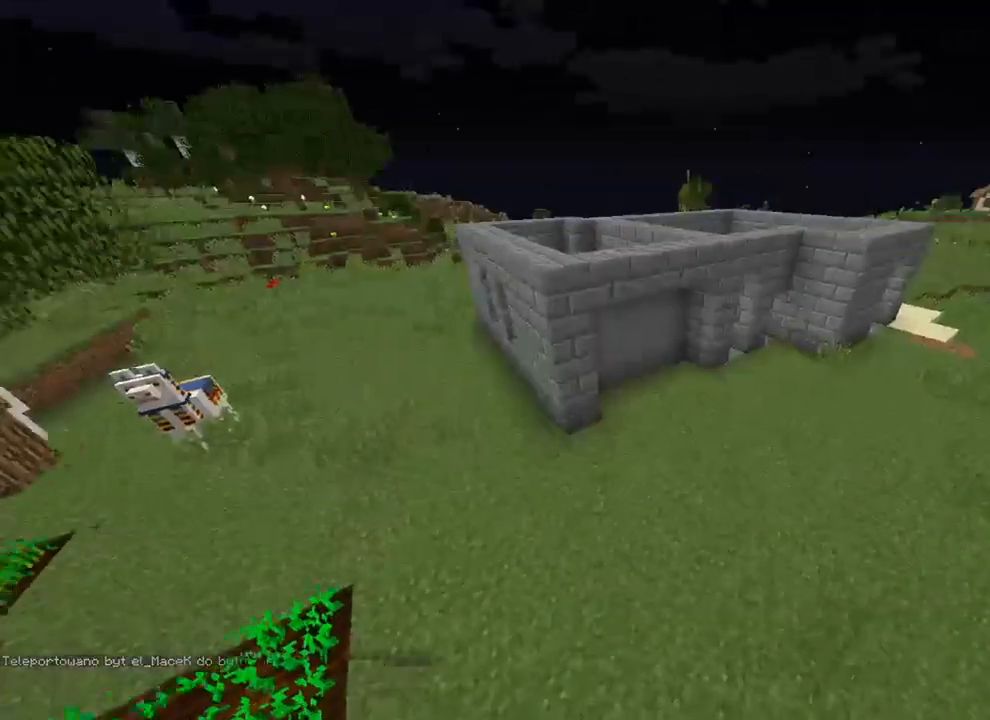
{"keys": [], "mouse": [], "mouse_move": "still", "events": []}
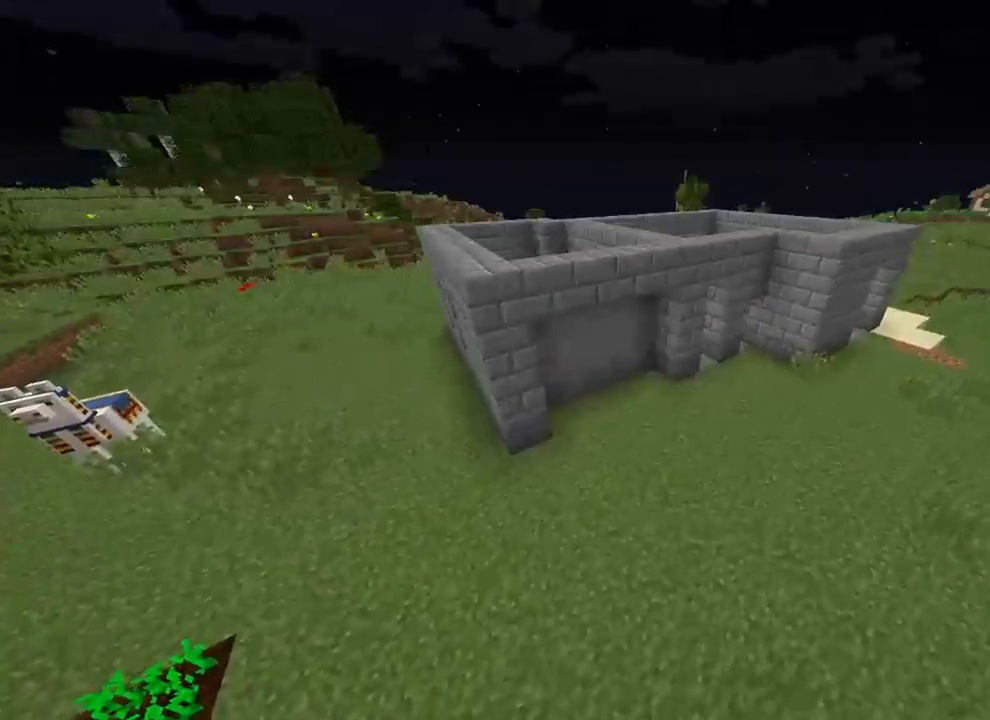
{"keys": [], "mouse": [], "mouse_move": "still", "events": [[317, "t", "down"], [417, "t", "up"]]}
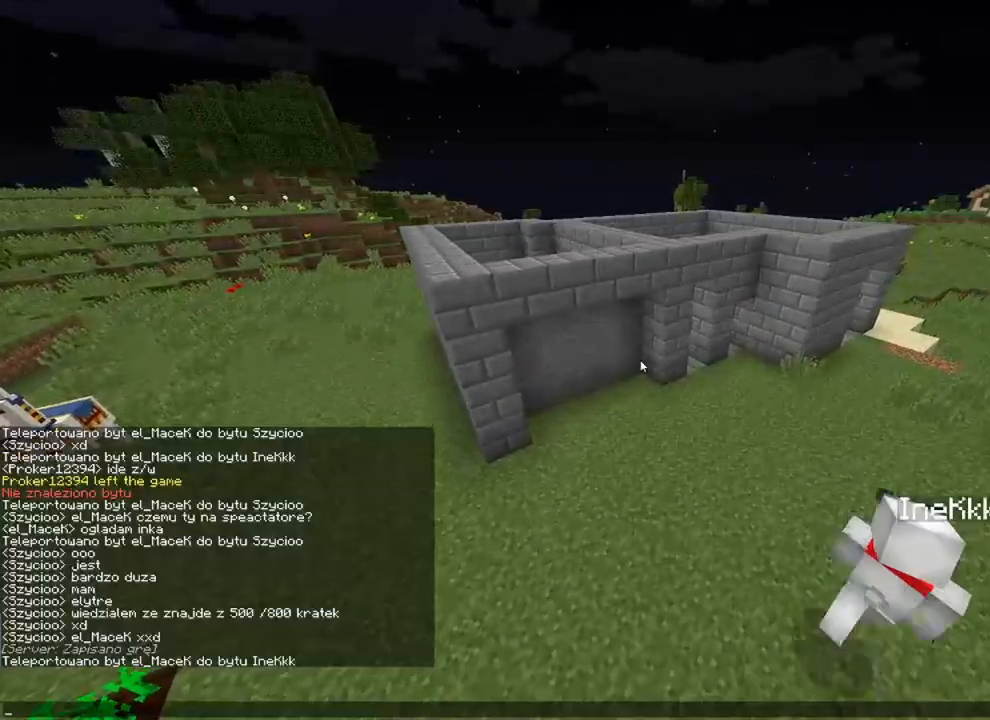
{"keys": [], "mouse": [], "mouse_move": "still", "events": []}
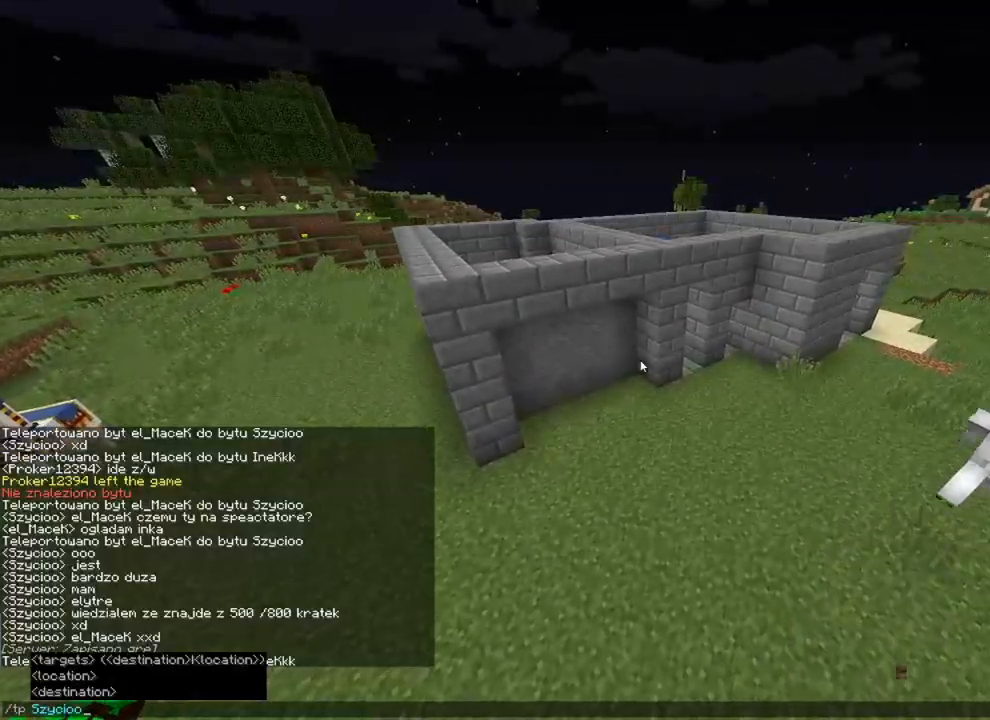
{"keys": [], "mouse": [], "mouse_move": "still", "events": []}
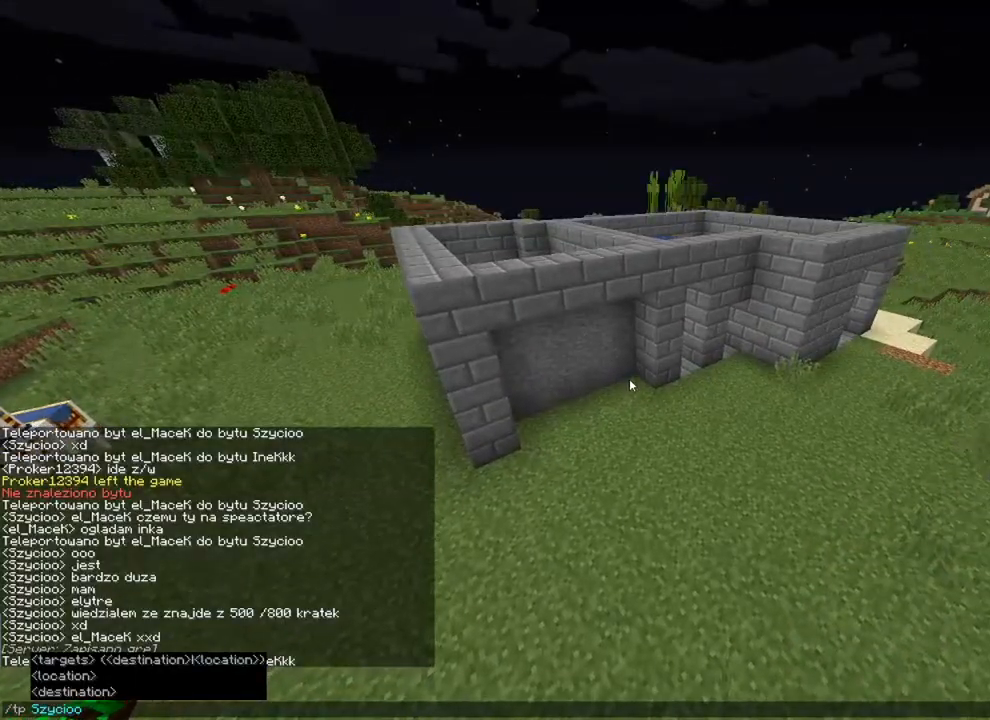
{"keys": [], "mouse": [], "mouse_move": "still", "events": []}
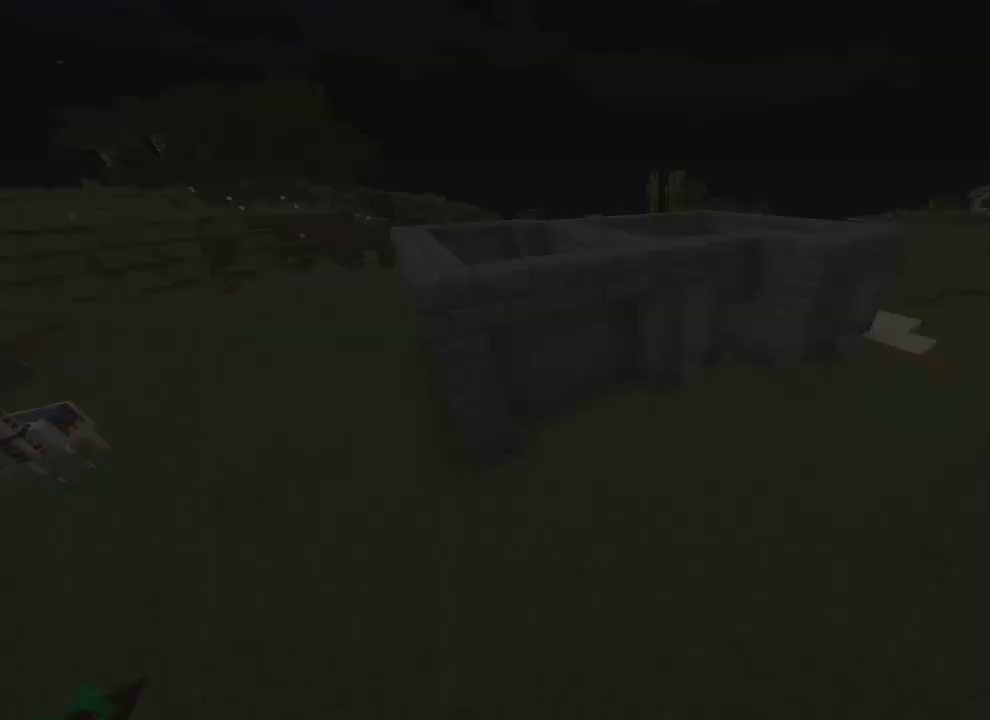
{"keys": ["d"], "mouse": [], "mouse_move": "still", "events": [[483, "d", "down"]]}
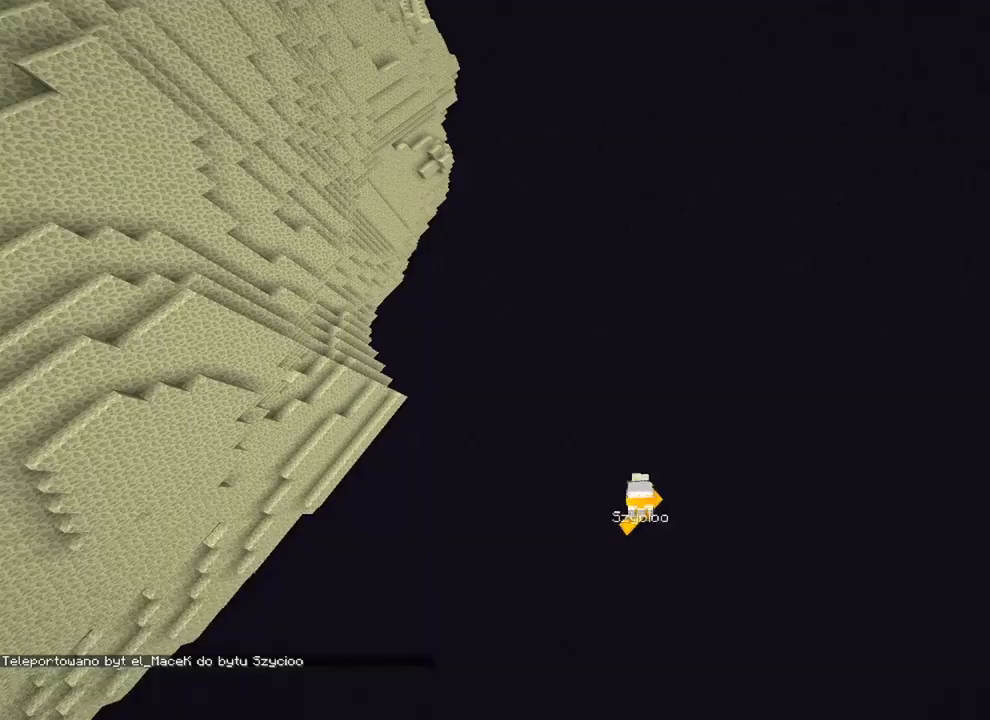
{"keys": [], "mouse": [], "mouse_move": "still", "events": [[184, "d", "up"]]}
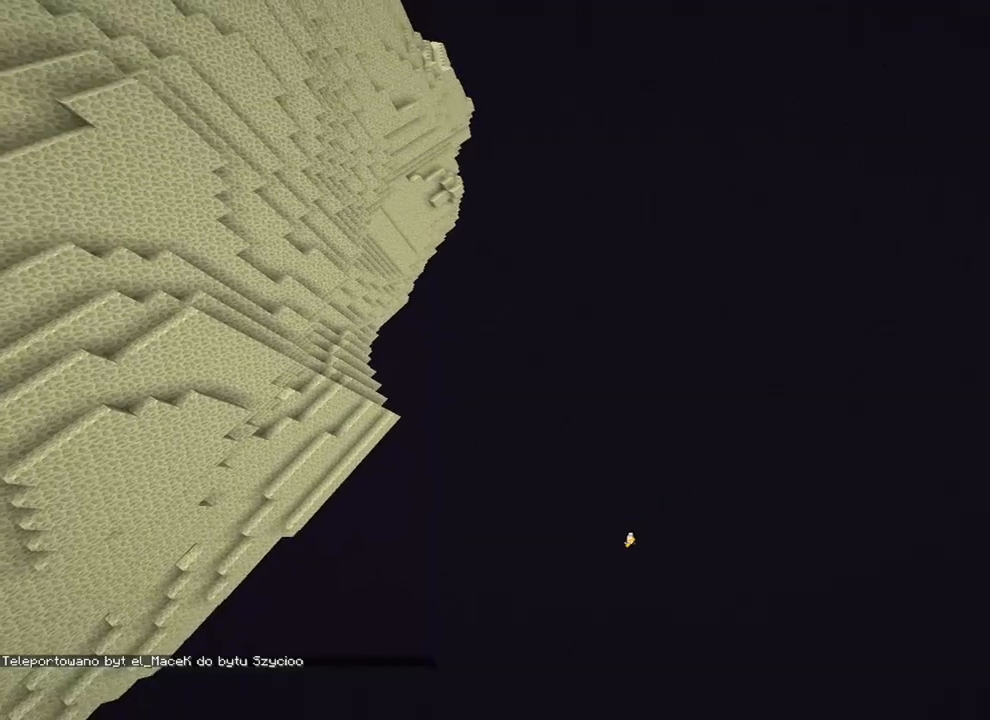
{"keys": [], "mouse": [], "mouse_move": "still", "events": []}
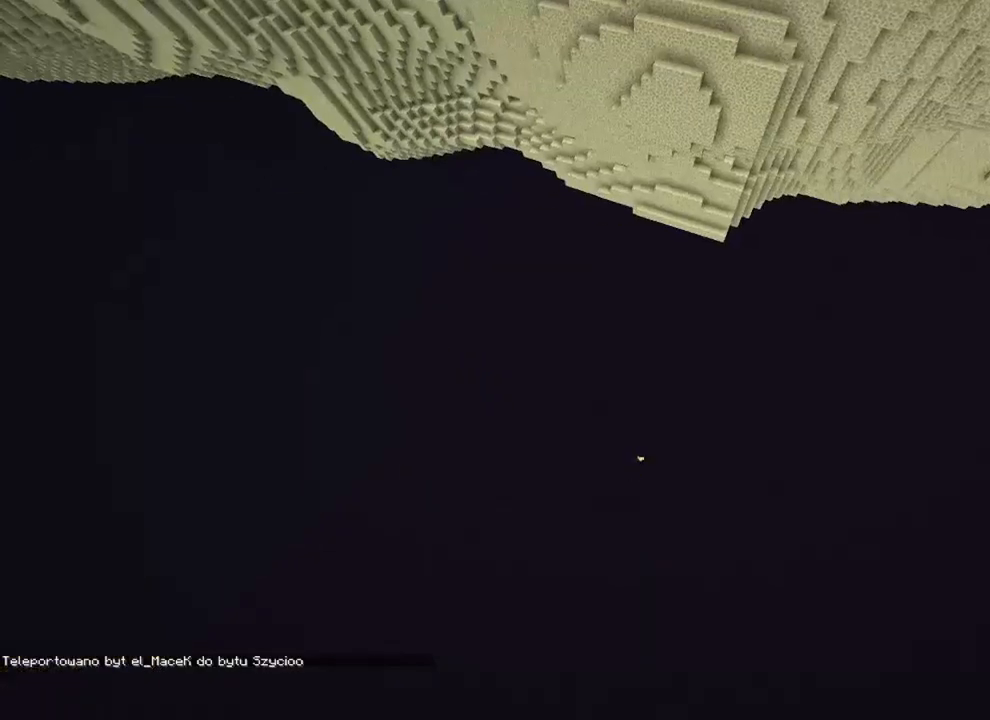
{"keys": ["d", "s"], "mouse": [], "mouse_move": "still", "events": [[250, "d", "down"], [450, "s", "down"]]}
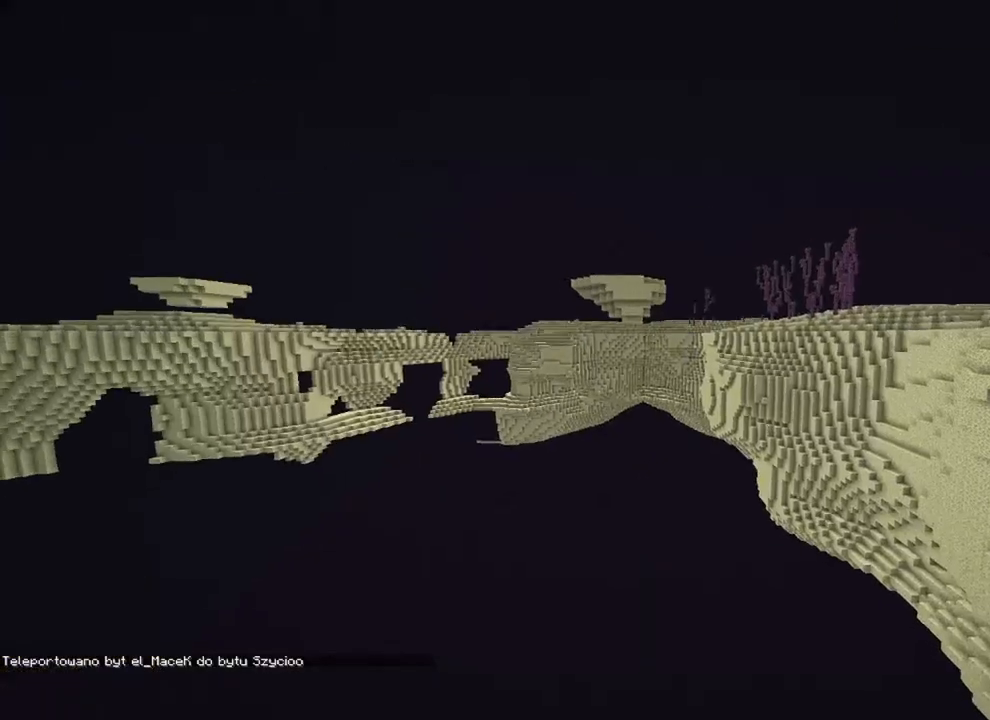
{"keys": ["s"], "mouse": [], "mouse_move": "still", "events": [[317, "d", "up"]]}
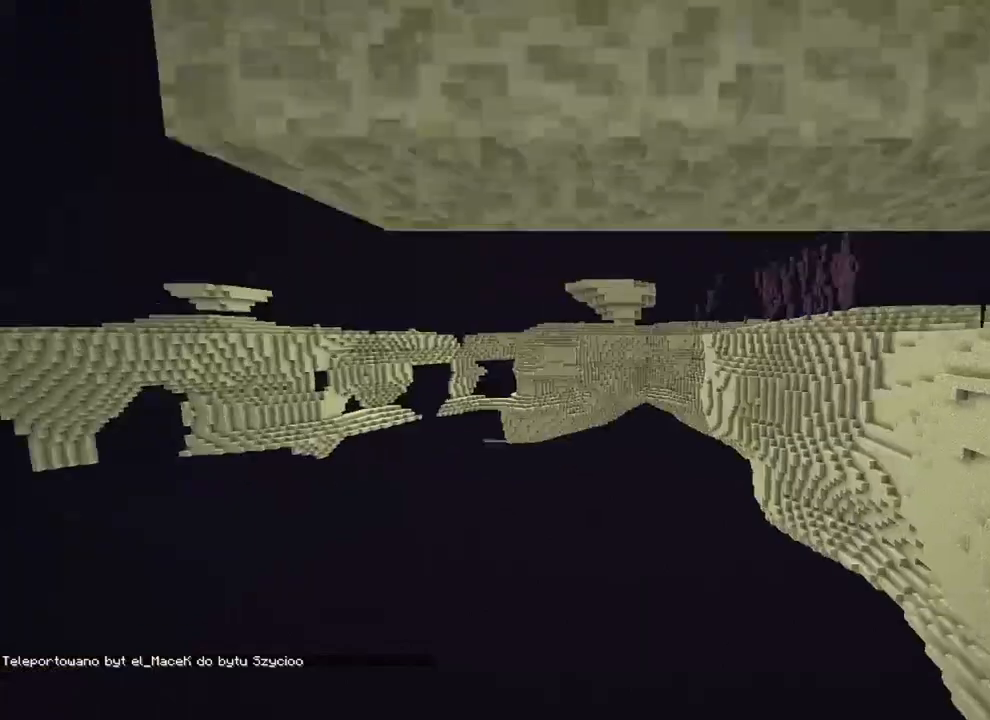
{"keys": [], "mouse": [], "mouse_move": "still", "events": [[250, "s", "up"]]}
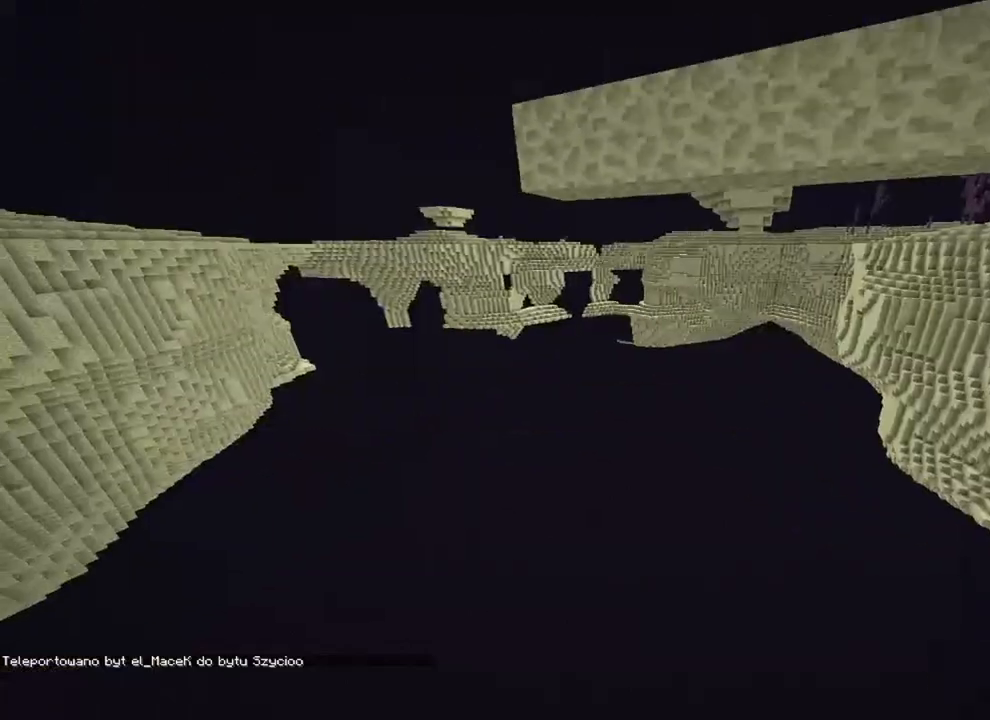
{"keys": [], "mouse": [], "mouse_move": "still", "events": []}
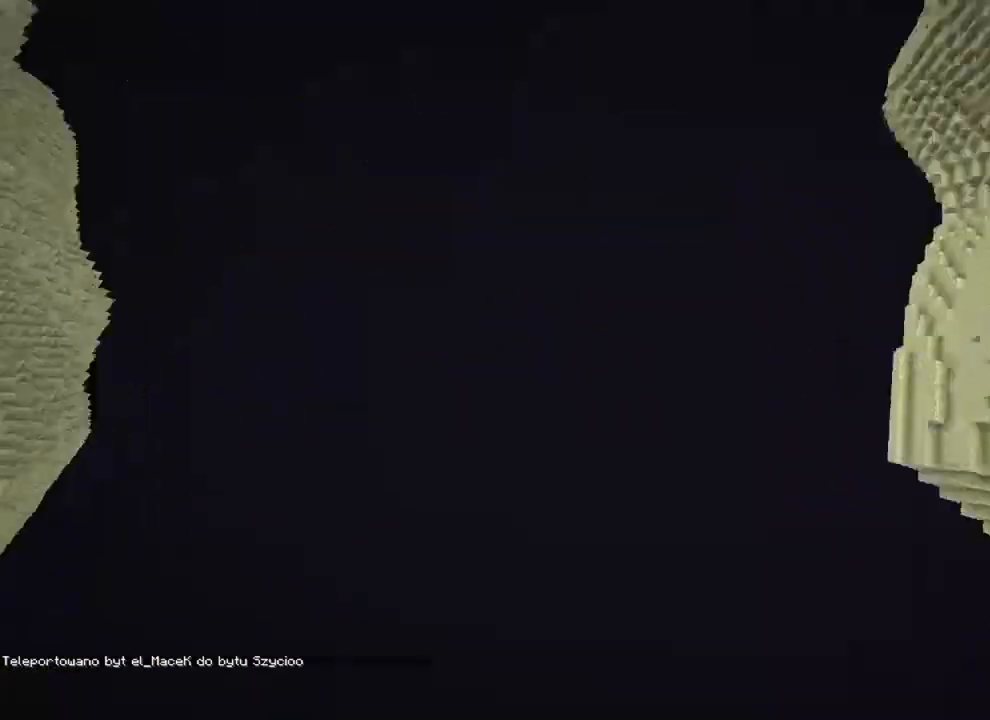
{"keys": [], "mouse": [], "mouse_move": "still", "events": []}
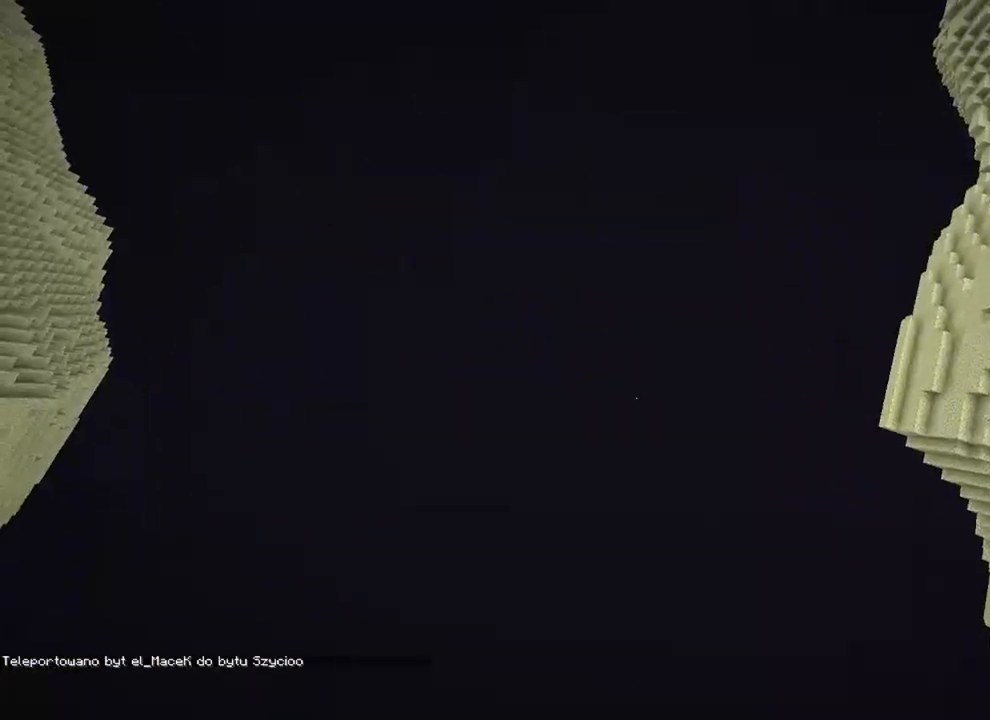
{"keys": ["c"], "mouse": [], "mouse_move": "still", "events": [[83, "c", "down"]]}
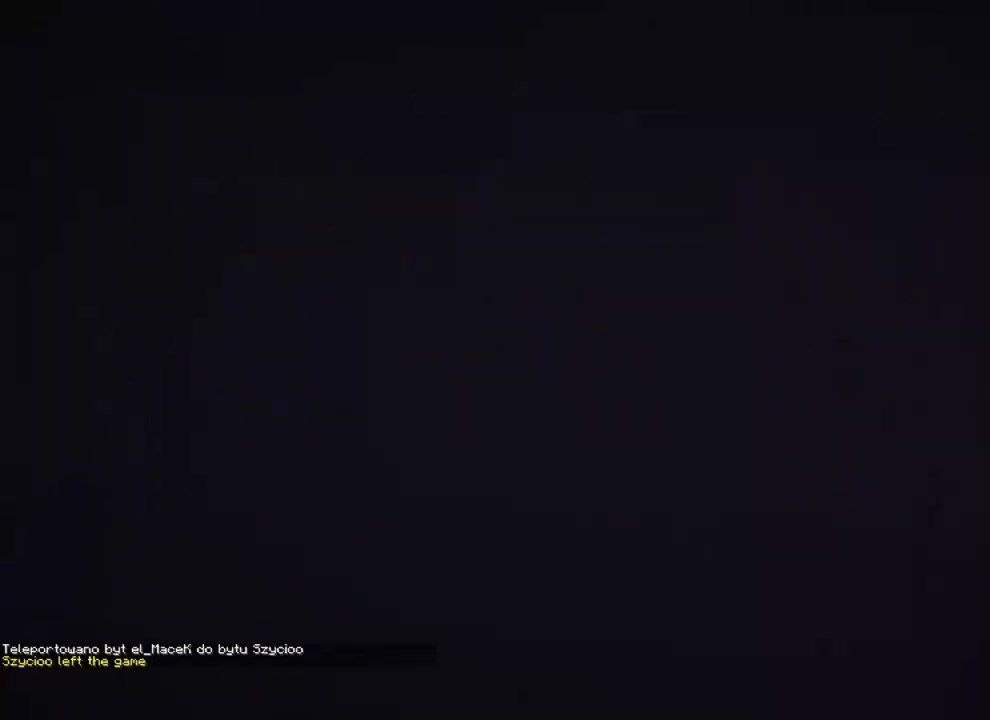
{"keys": [], "mouse": [], "mouse_move": "still", "events": [[450, "c", "up"]]}
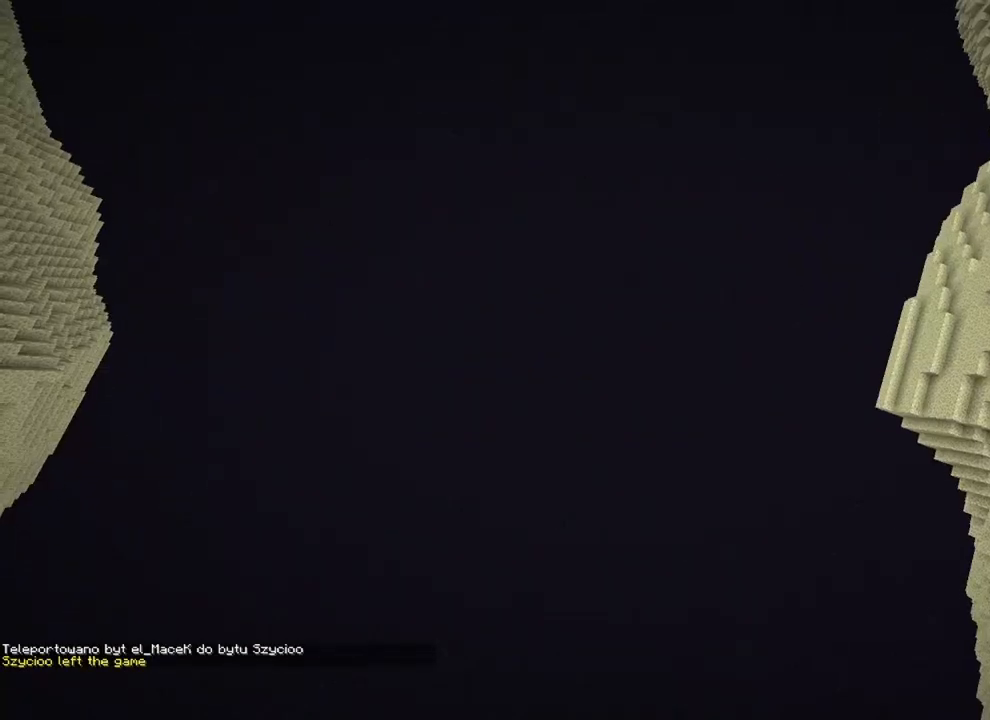
{"keys": [], "mouse": [], "mouse_move": "still", "events": []}
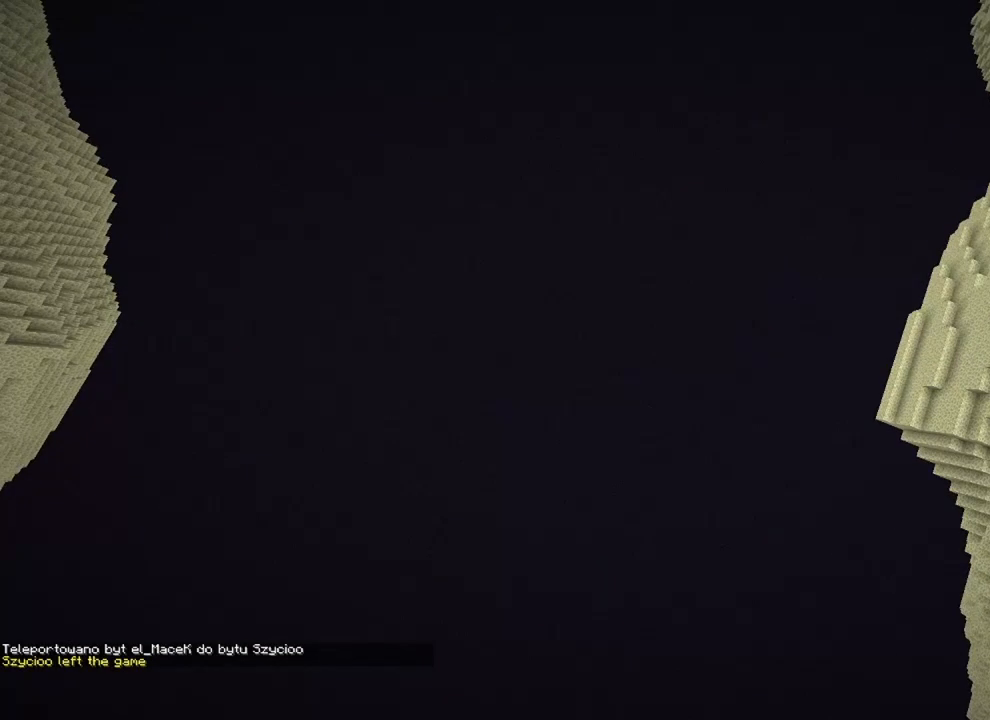
{"keys": [], "mouse": [], "mouse_move": "still", "events": []}
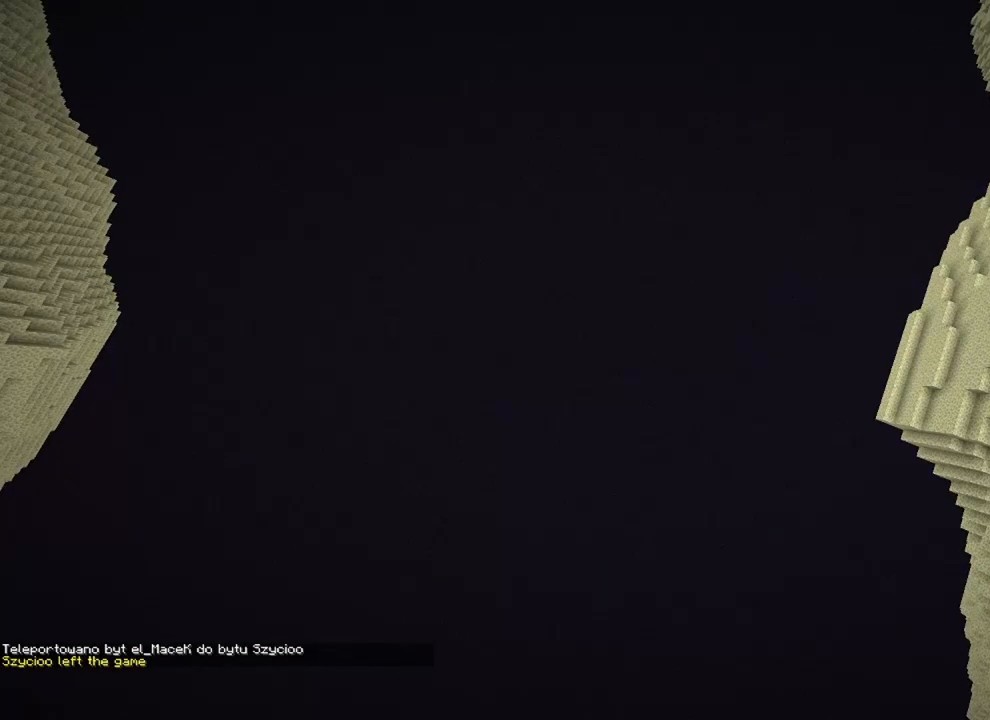
{"keys": [], "mouse": [], "mouse_move": "still", "events": []}
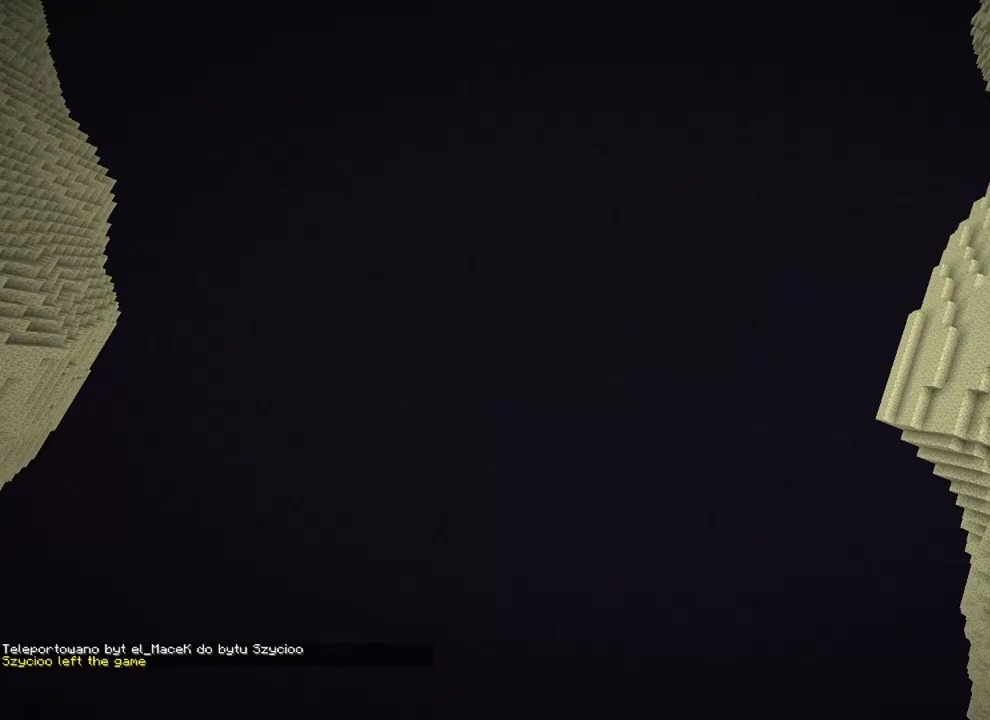
{"keys": [], "mouse": [], "mouse_move": "still", "events": []}
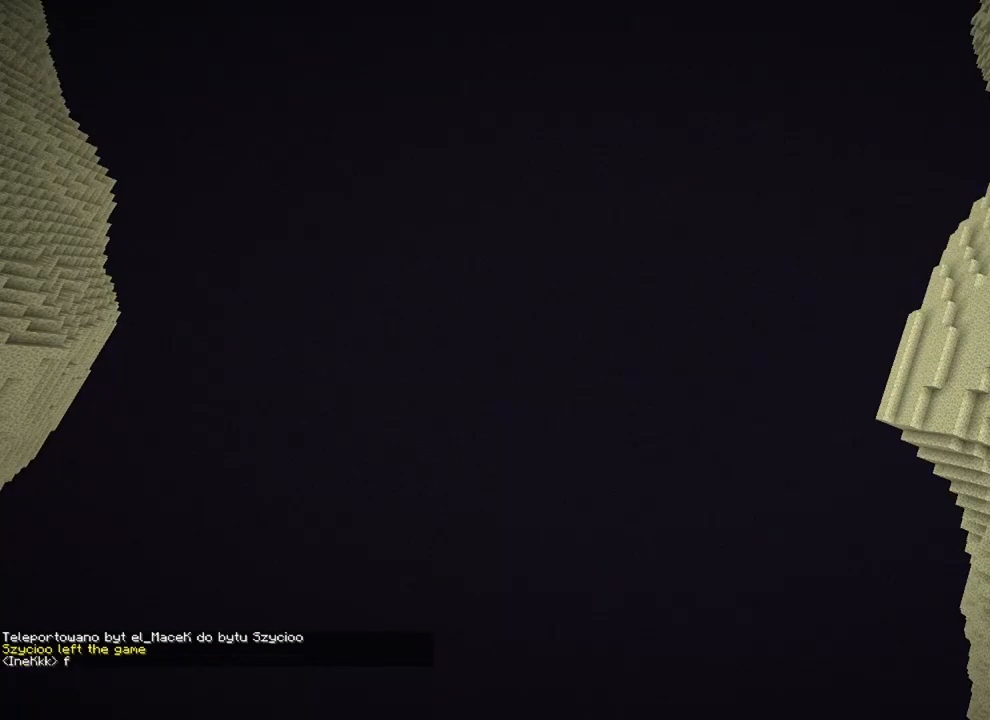
{"keys": [], "mouse": [], "mouse_move": "still", "events": []}
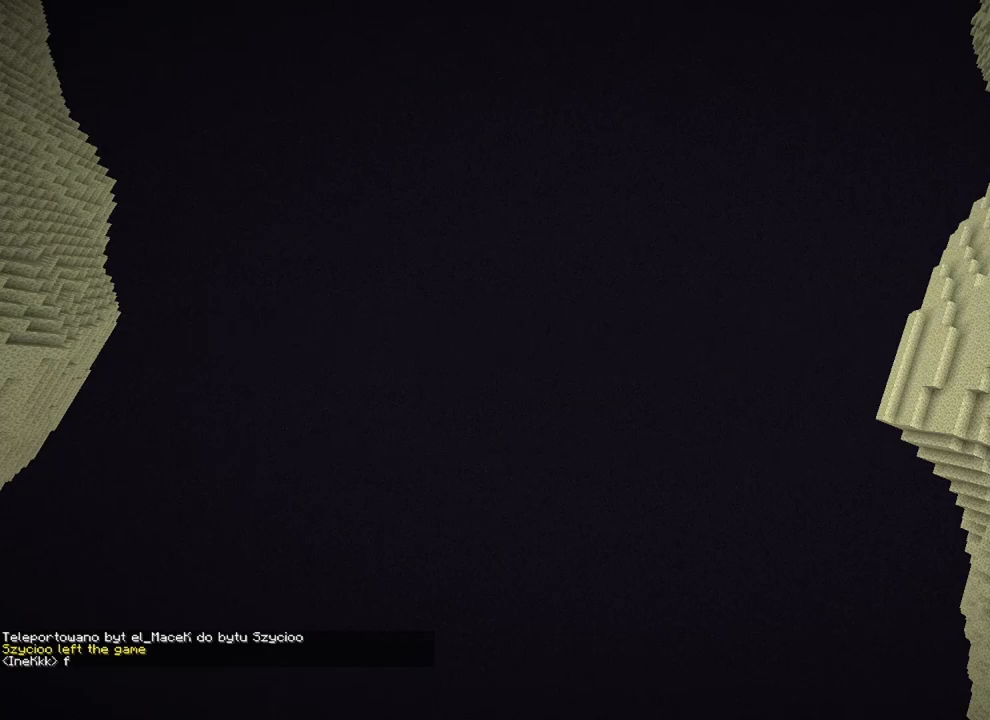
{"keys": [], "mouse": [], "mouse_move": "still", "events": []}
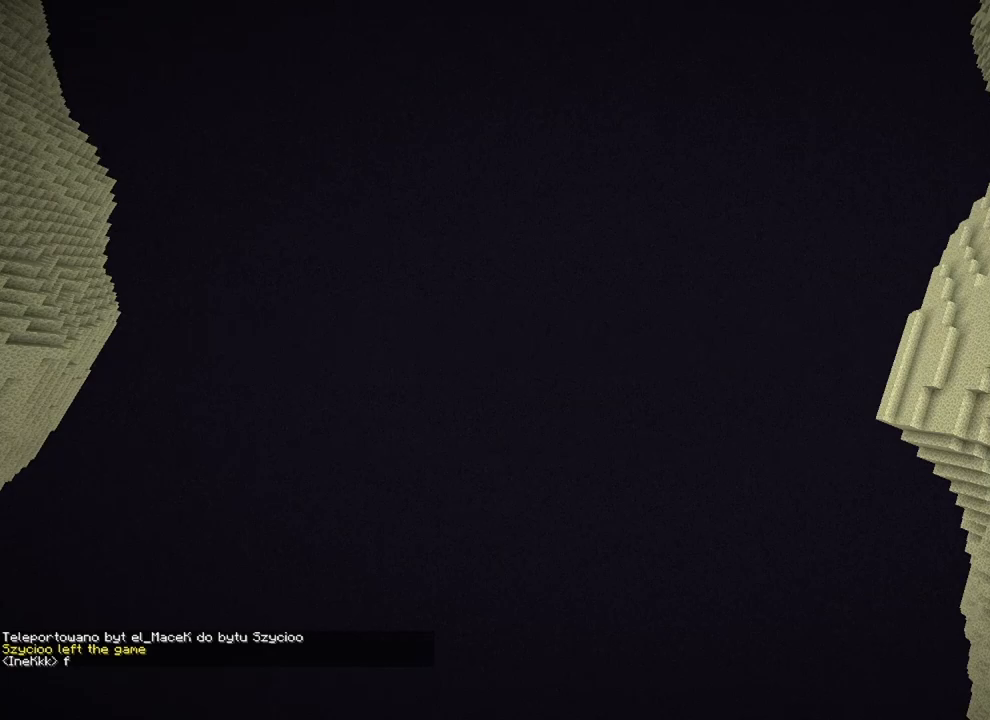
{"keys": [], "mouse": [], "mouse_move": "still", "events": []}